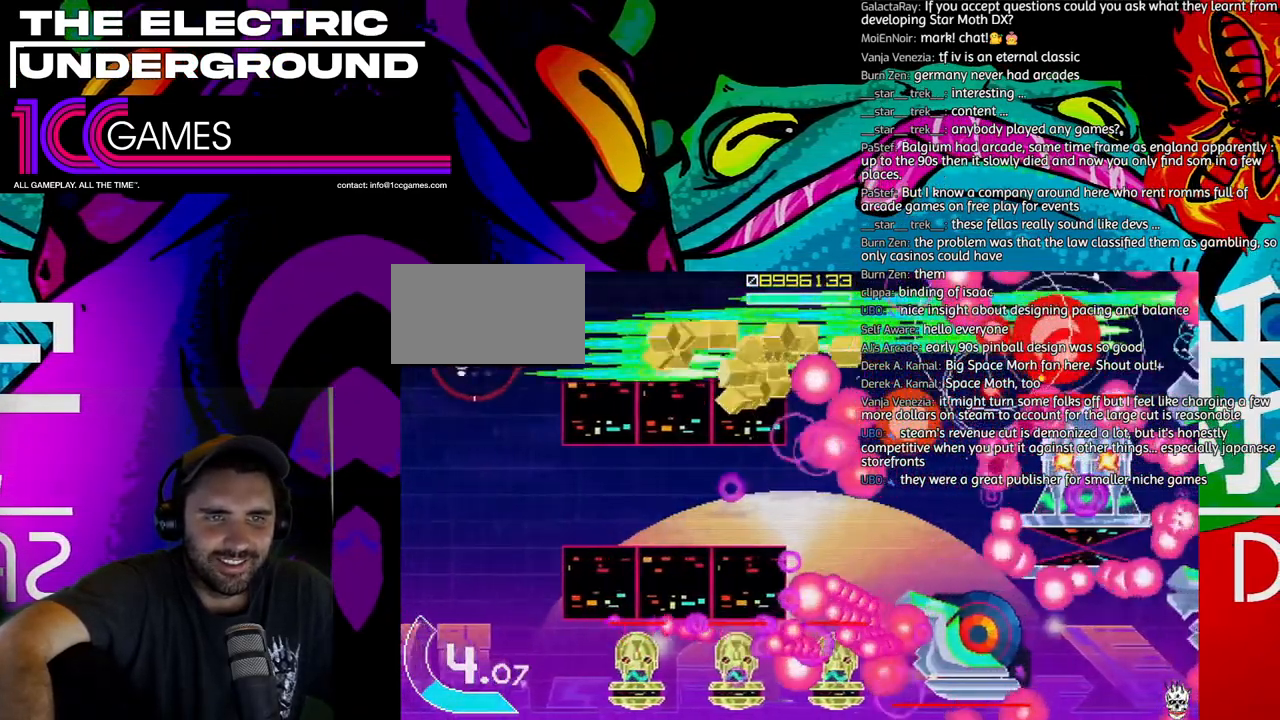
Gameplay with a controller (arcade stick); each line is a JSON object with the inputs held at the frame after it. "events" lists button and stick changes between this image and that frame as [ms after this image, input, new state], when the widget could be followed in between. Not read: L3 R3 other_buttons.
{"buttons": ["SQUARE", "TRIANGLE"], "left_stick": "down", "events": [[67, "left_stick", "down"]]}
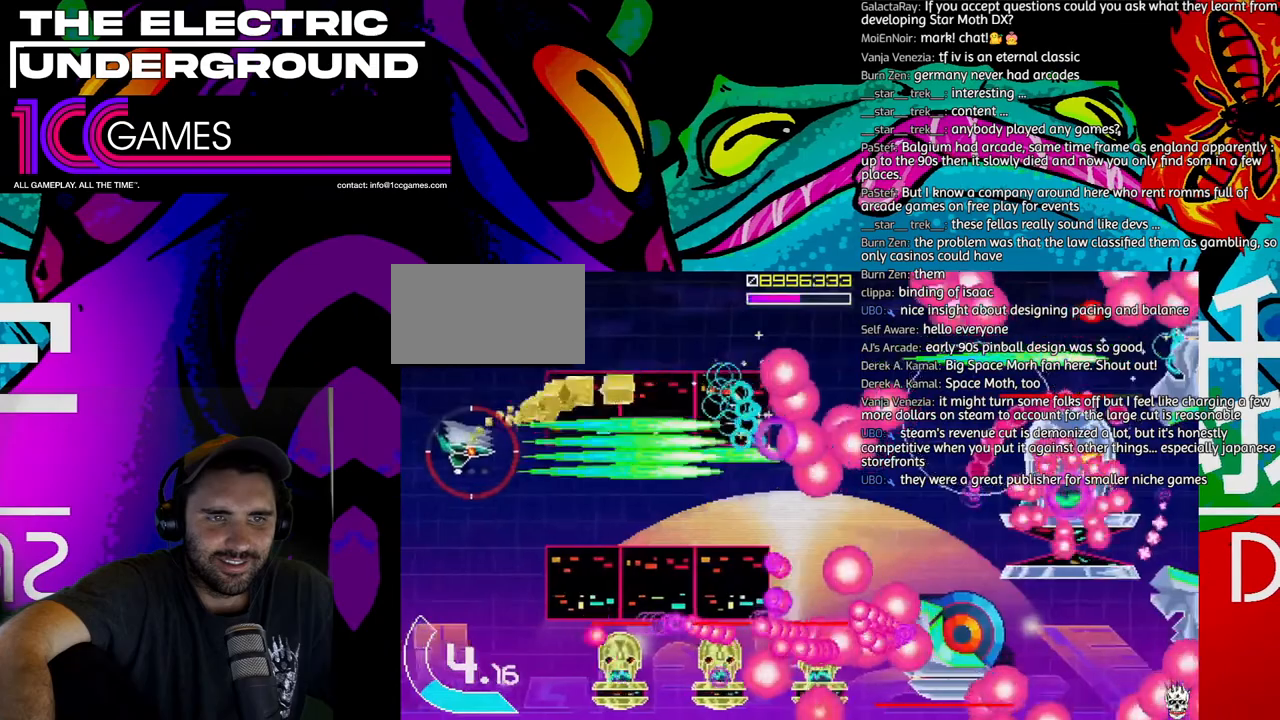
{"buttons": ["SQUARE", "TRIANGLE"], "left_stick": "center", "events": [[33, "left_stick", "down-right"], [167, "left_stick", "center"]]}
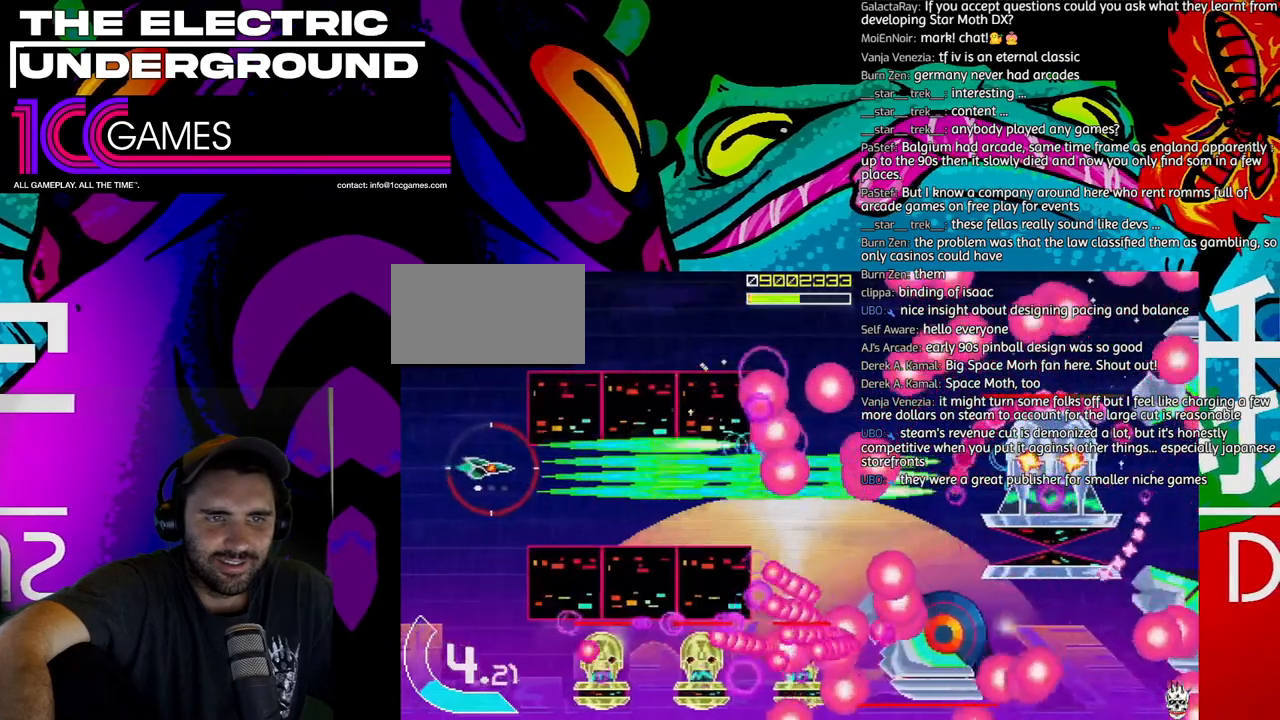
{"buttons": ["SQUARE", "TRIANGLE"], "left_stick": "center", "events": []}
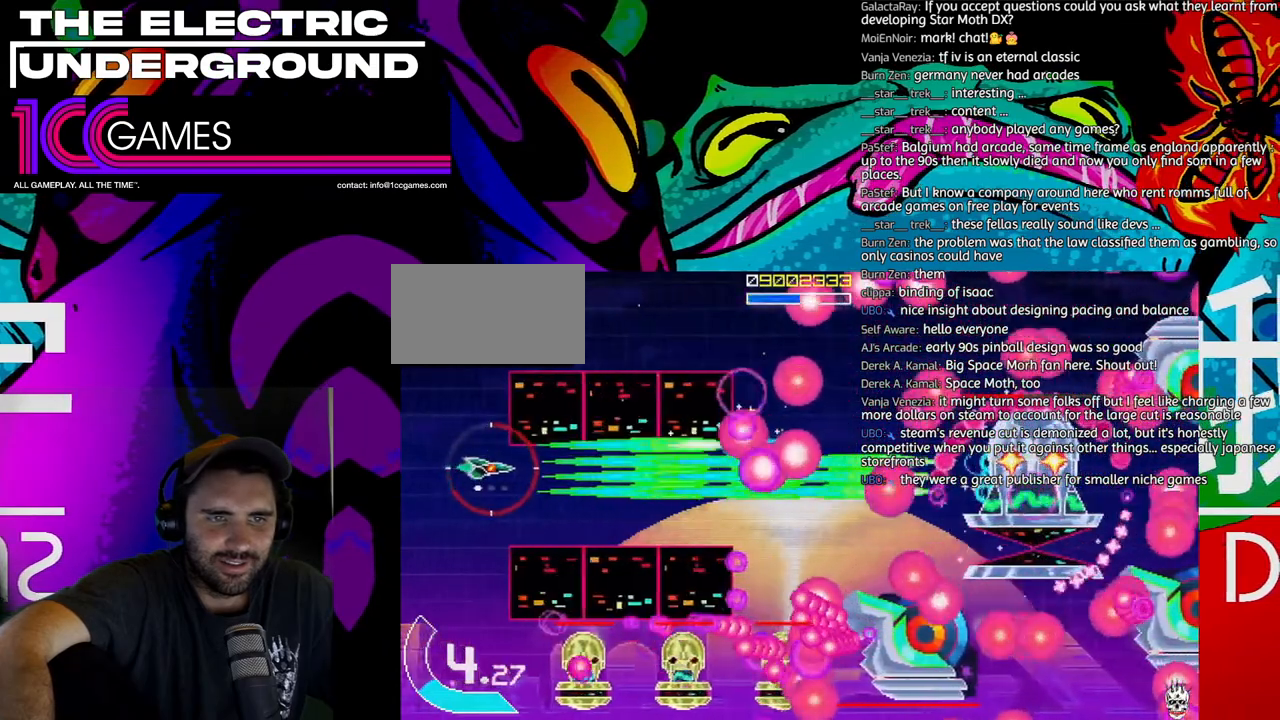
{"buttons": ["SQUARE", "TRIANGLE"], "left_stick": "center", "events": []}
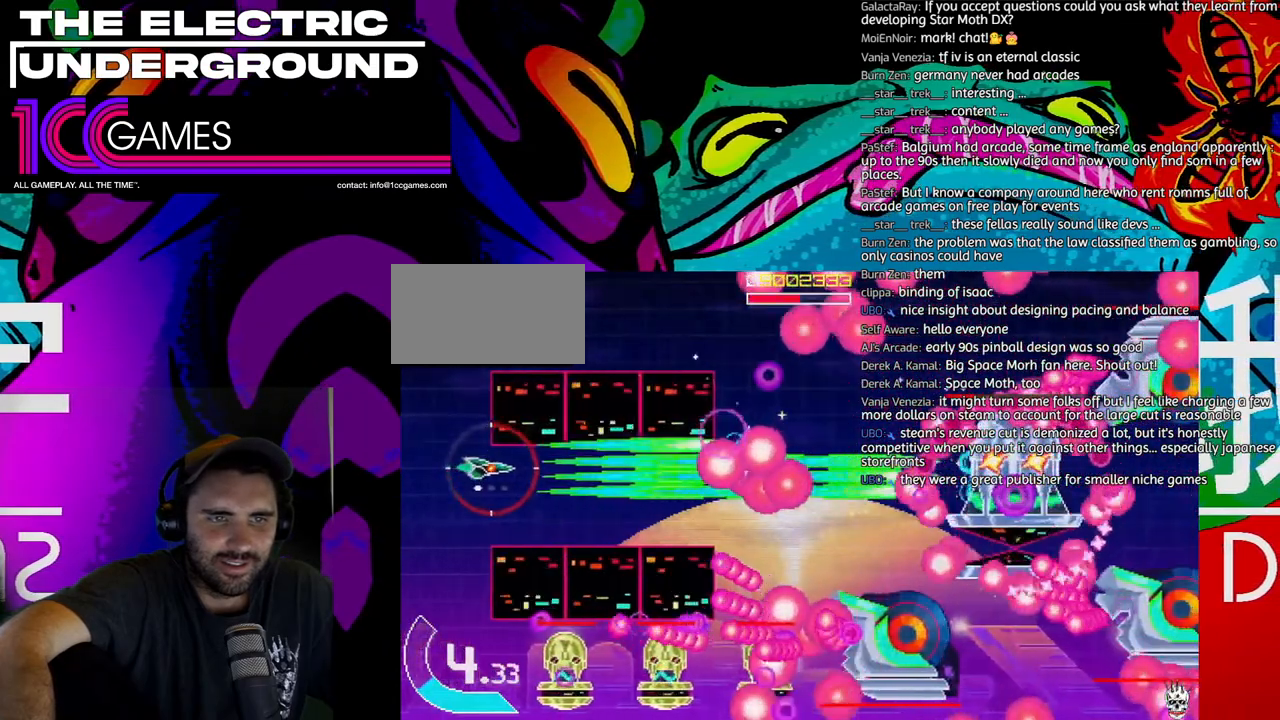
{"buttons": ["SQUARE", "TRIANGLE"], "left_stick": "center", "events": []}
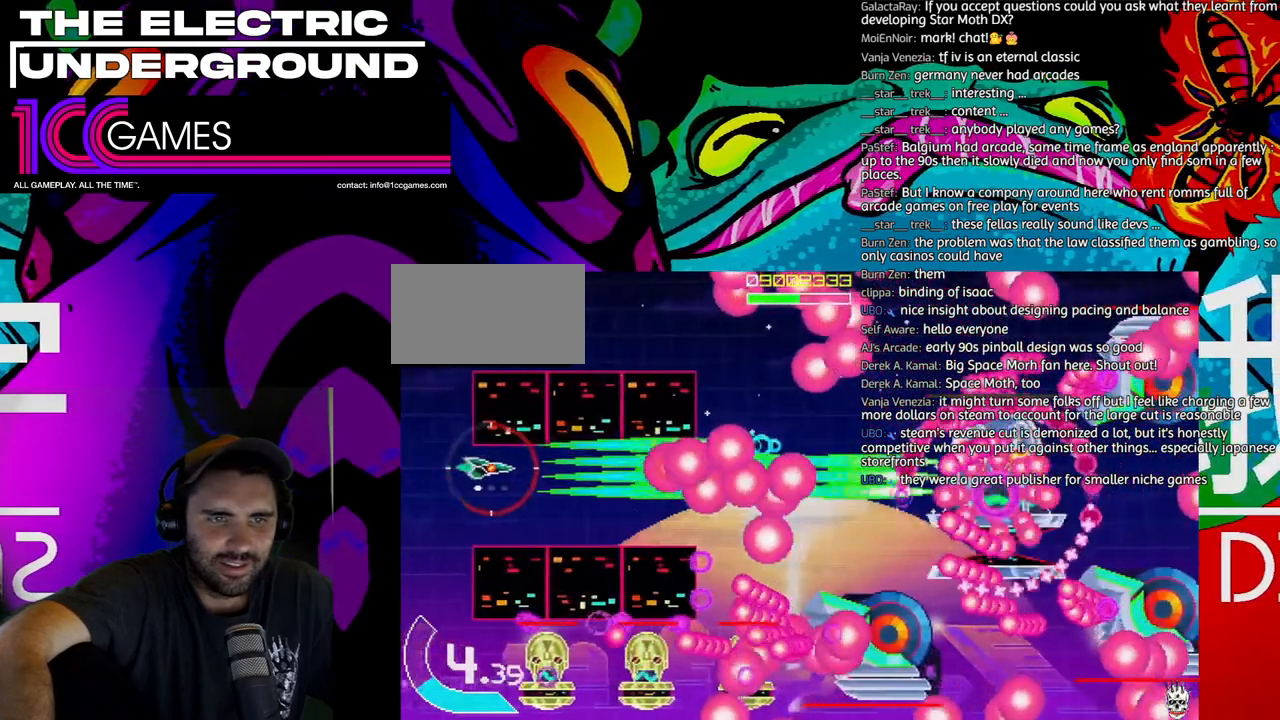
{"buttons": ["SQUARE", "TRIANGLE"], "left_stick": "center", "events": []}
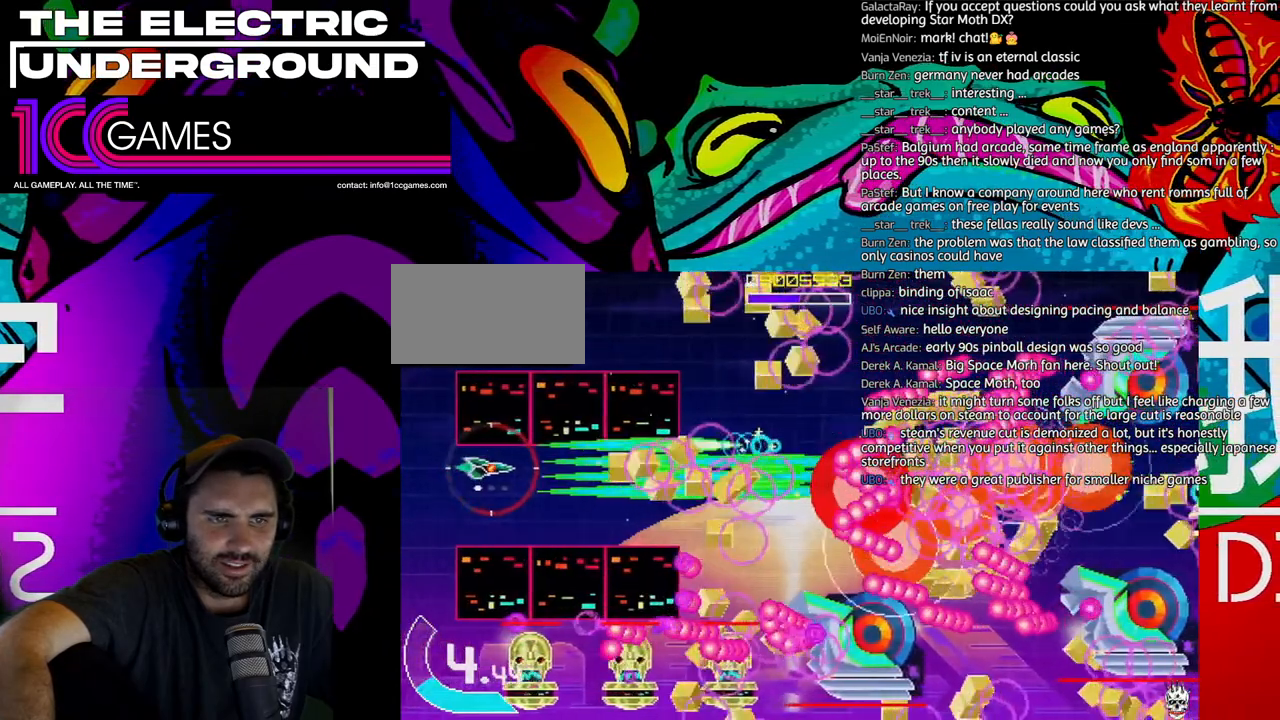
{"buttons": ["SQUARE", "TRIANGLE"], "left_stick": "center", "events": []}
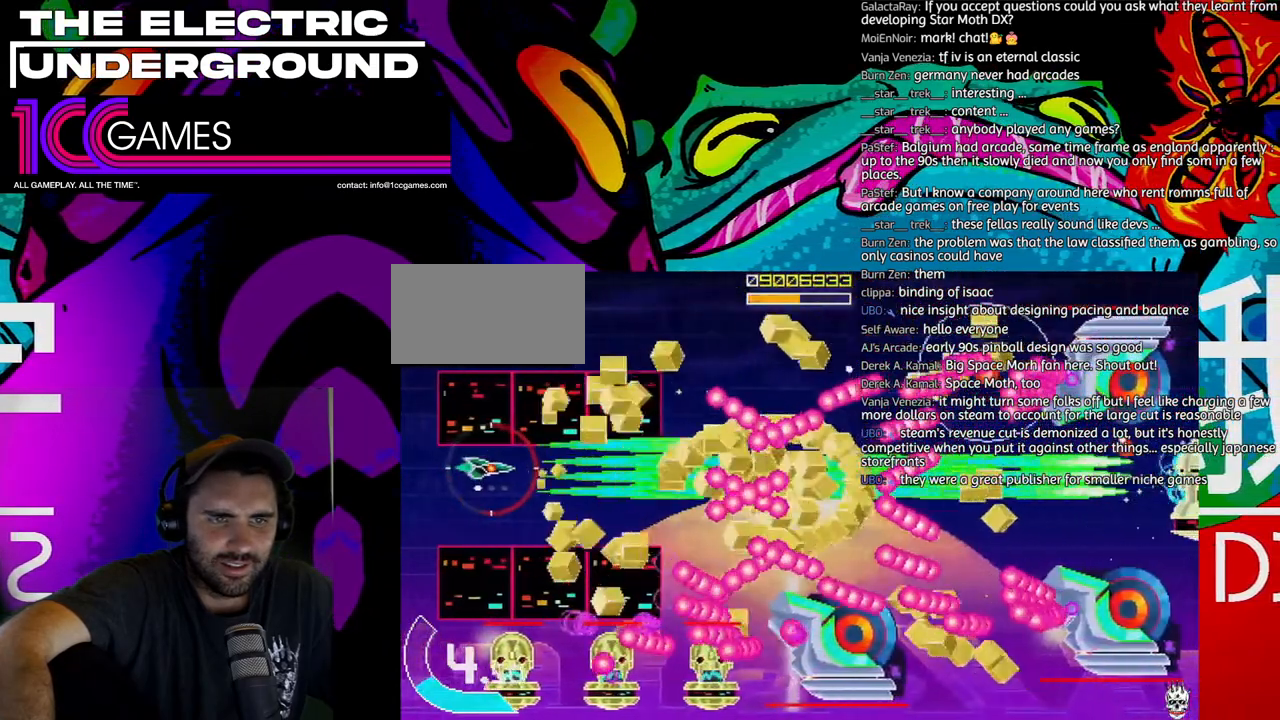
{"buttons": ["SQUARE", "TRIANGLE"], "left_stick": "center", "events": []}